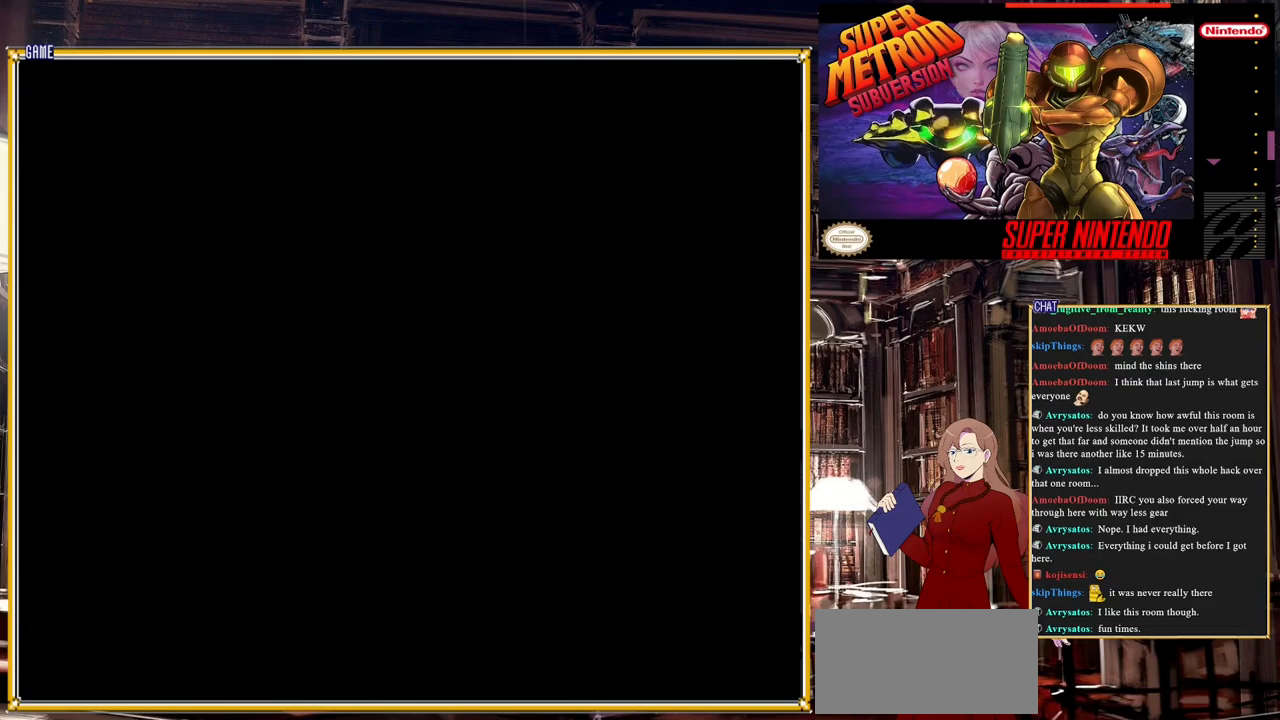
Gameplay with a controller (Nintendo layout); each line is a JSON object with the inputs held at the frame after it. "events" lists button and stick changes between this image and that frame as [ms after this image, input, new state], when the widget could be followed in between. Not read: L3 R3.
{"buttons": [], "events": []}
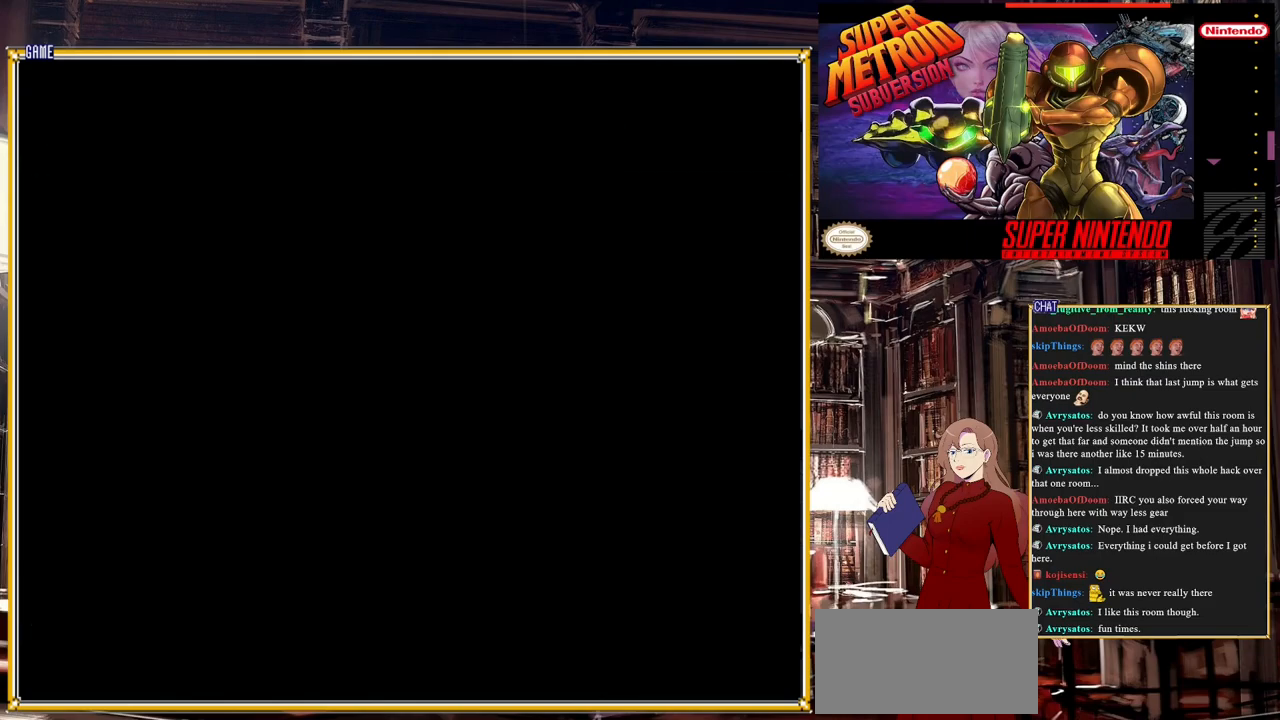
{"buttons": ["B", "DPAD_RIGHT"], "events": [[383, "B", "down"], [383, "DPAD_RIGHT", "down"]]}
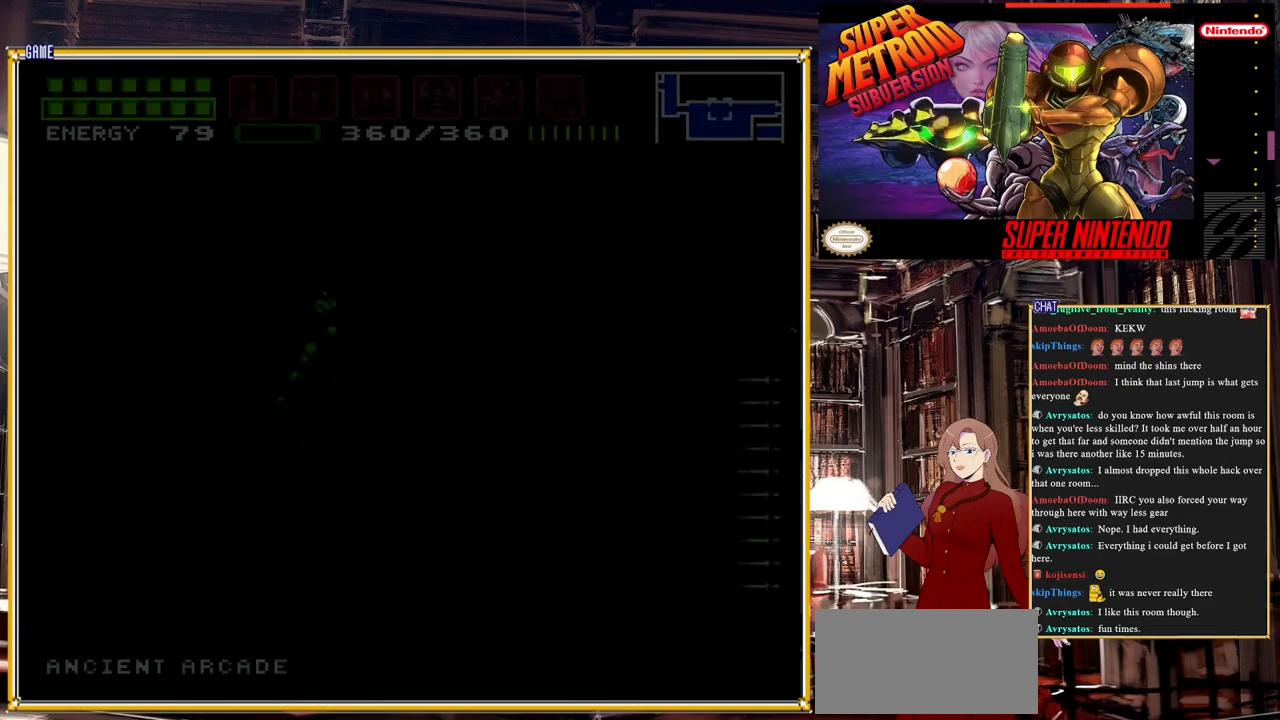
{"buttons": ["A", "B", "DPAD_RIGHT"], "events": [[200, "A", "down"]]}
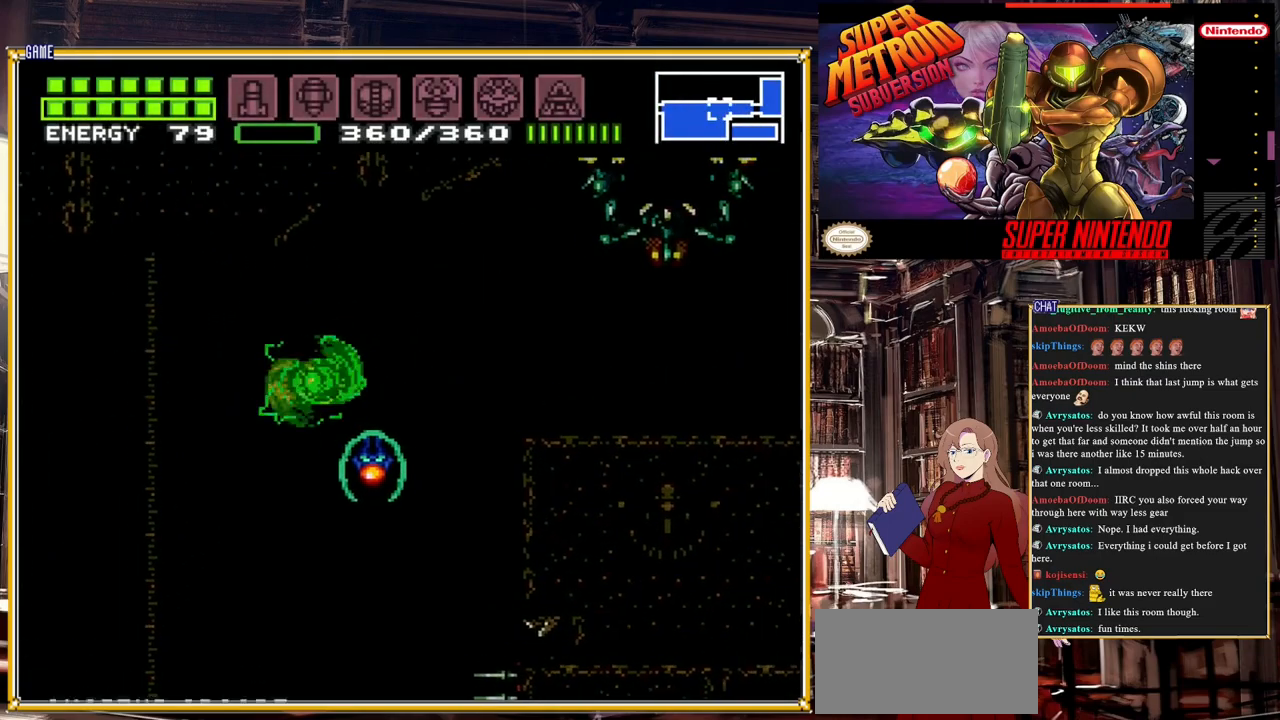
{"buttons": ["A", "B", "DPAD_RIGHT"], "events": [[17, "A", "up"], [367, "A", "down"]]}
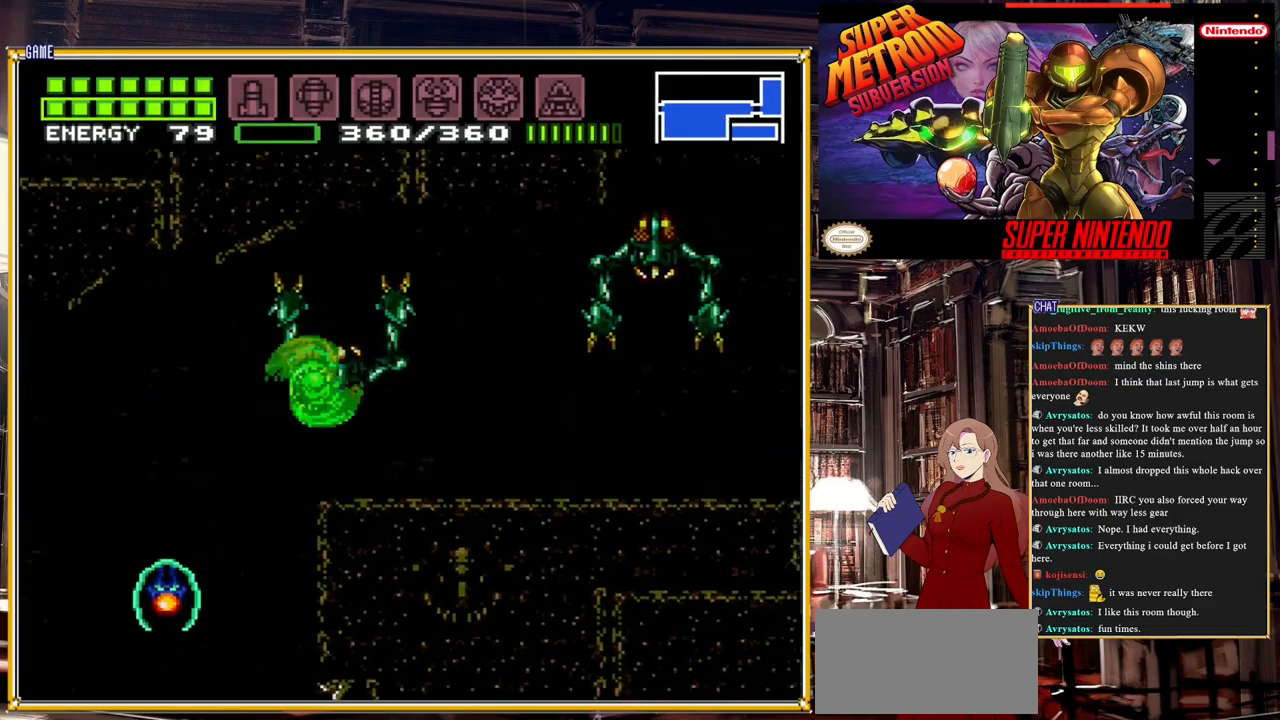
{"buttons": ["B", "DPAD_RIGHT"], "events": [[450, "A", "up"]]}
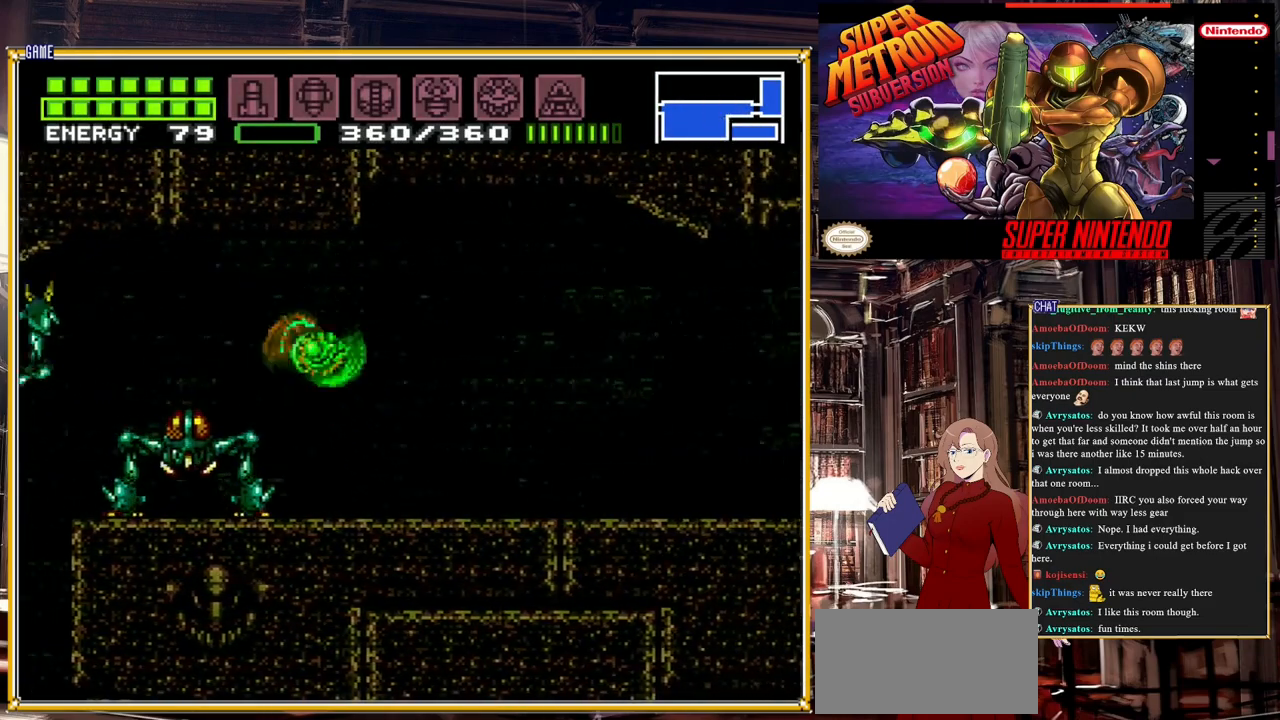
{"buttons": ["B", "DPAD_RIGHT"], "events": [[167, "A", "down"], [383, "A", "up"]]}
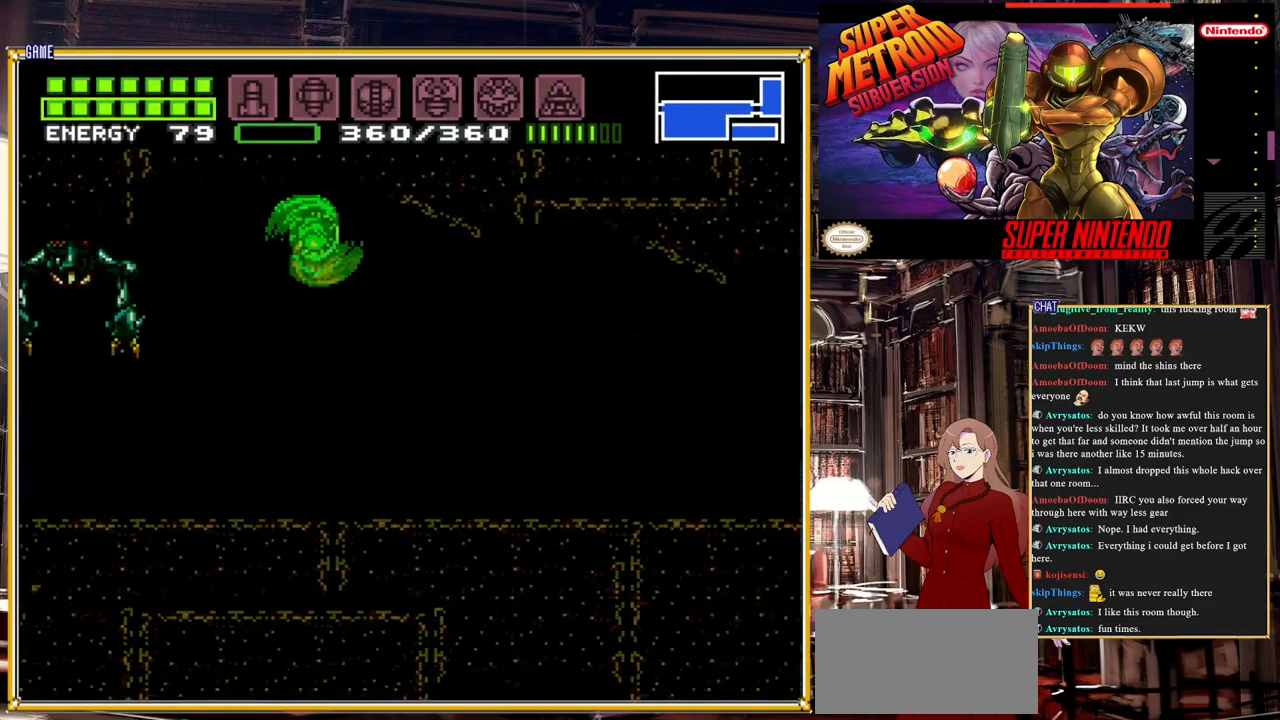
{"buttons": ["B", "DPAD_RIGHT"], "events": []}
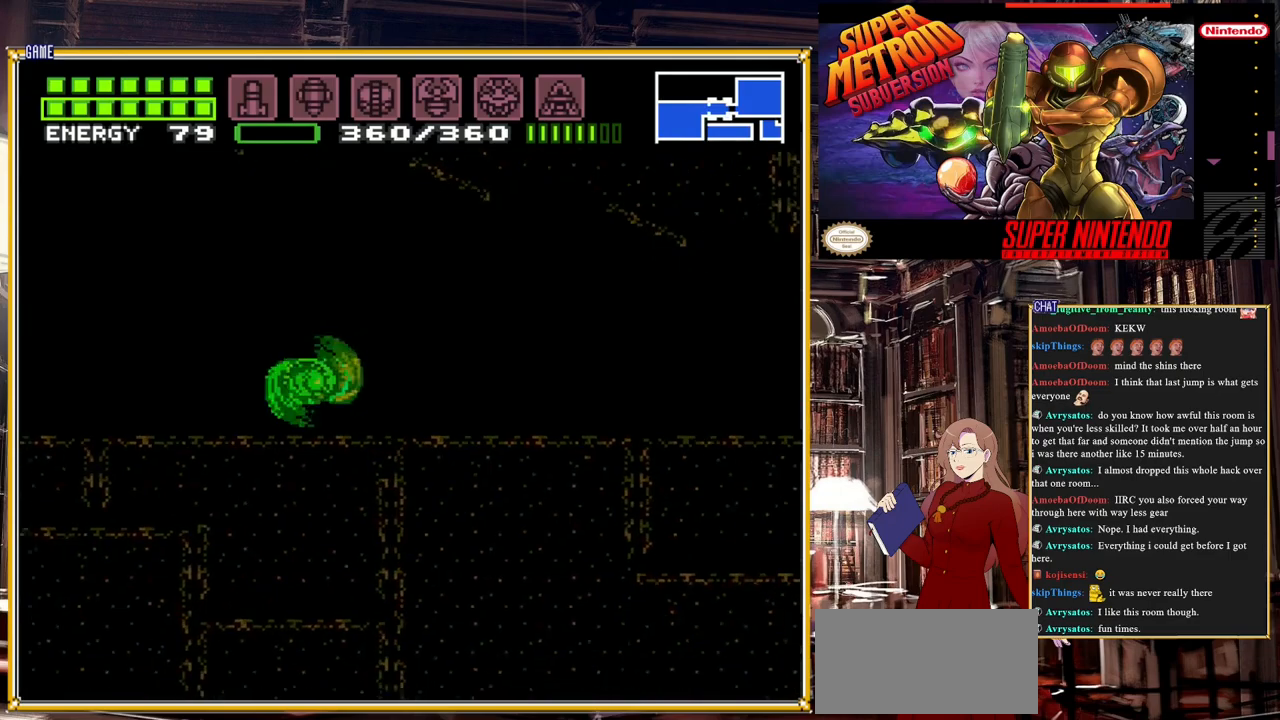
{"buttons": ["B", "DPAD_RIGHT"], "events": [[50, "Y", "down"], [217, "Y", "up"]]}
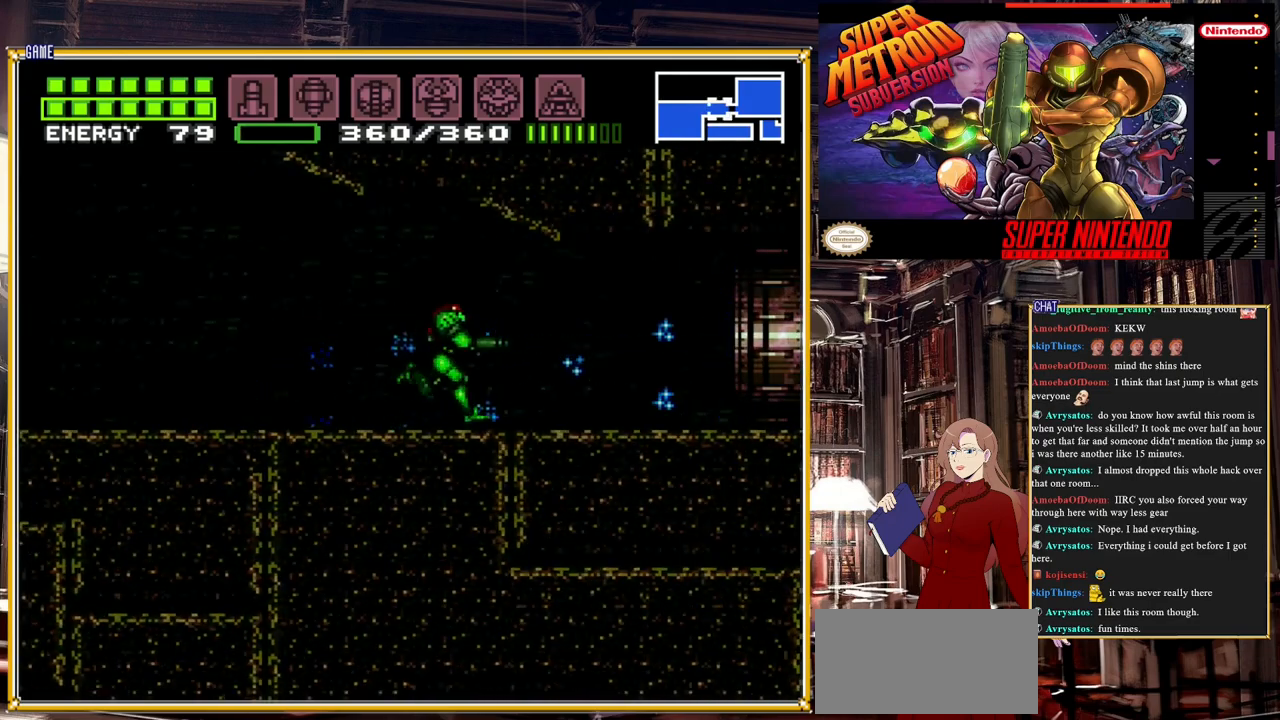
{"buttons": ["B", "DPAD_RIGHT"], "events": [[150, "A", "down"], [283, "A", "up"]]}
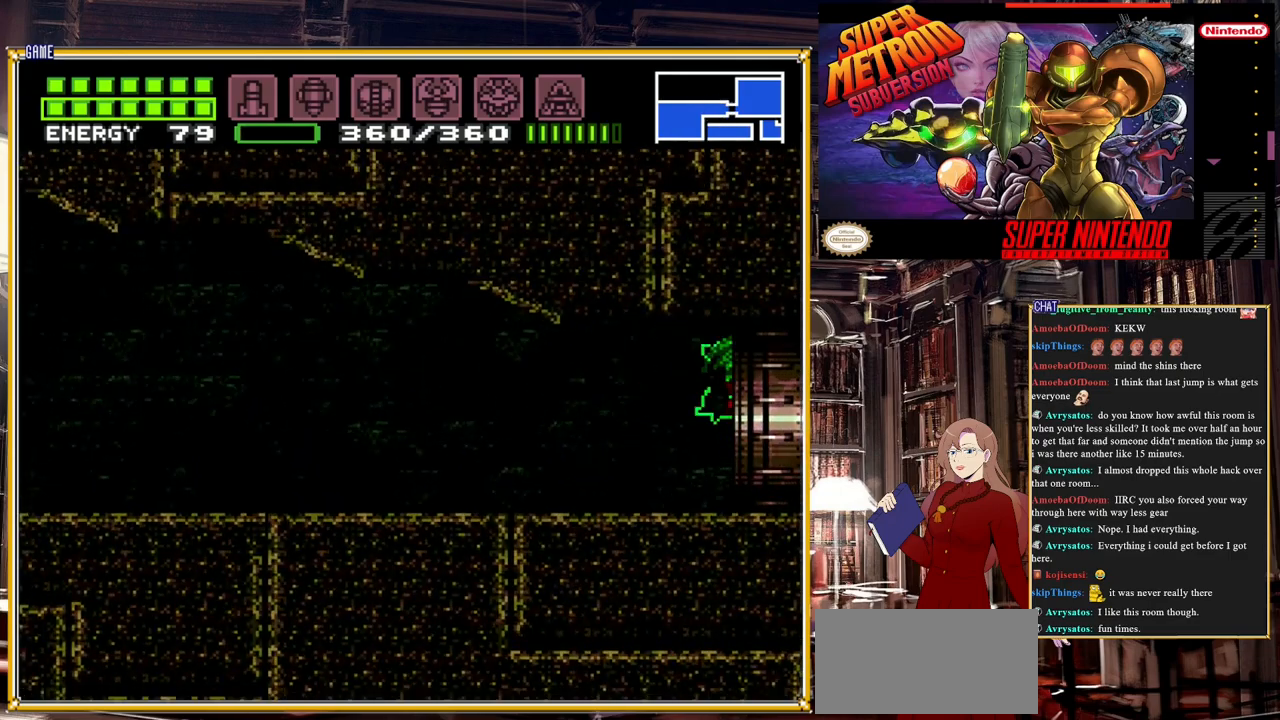
{"buttons": ["B"], "events": [[383, "DPAD_RIGHT", "up"]]}
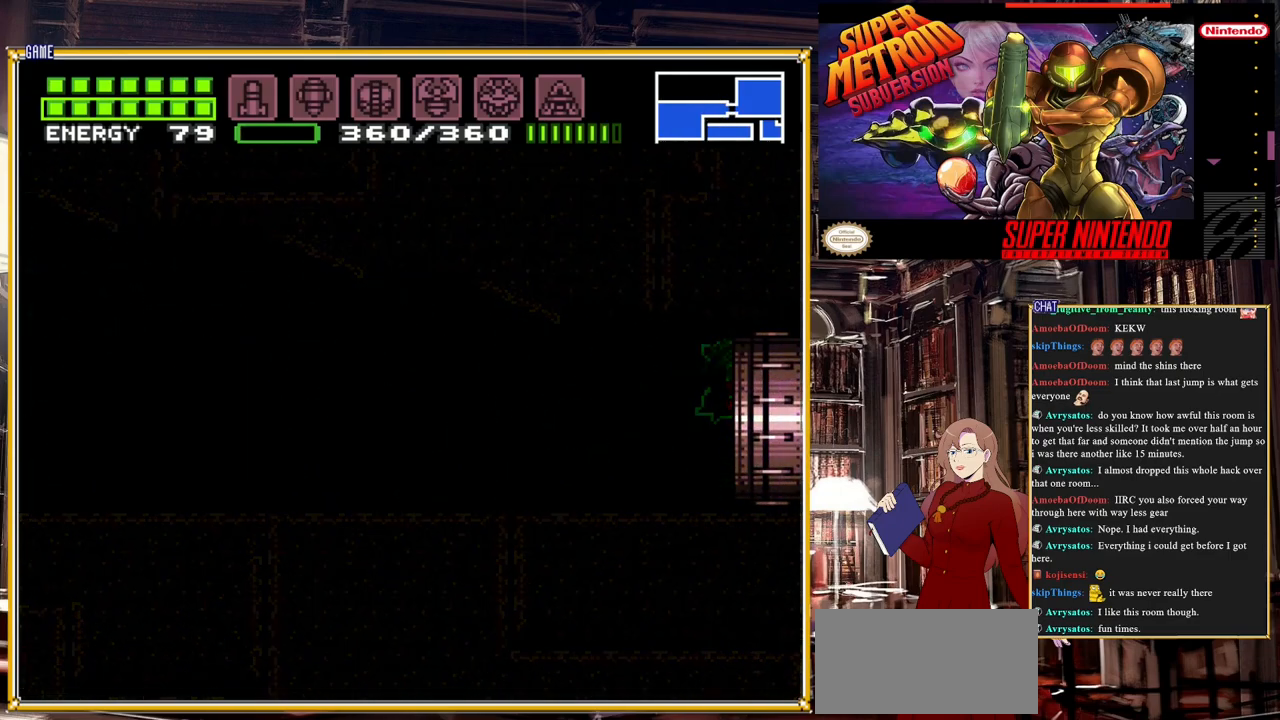
{"buttons": ["B"], "events": []}
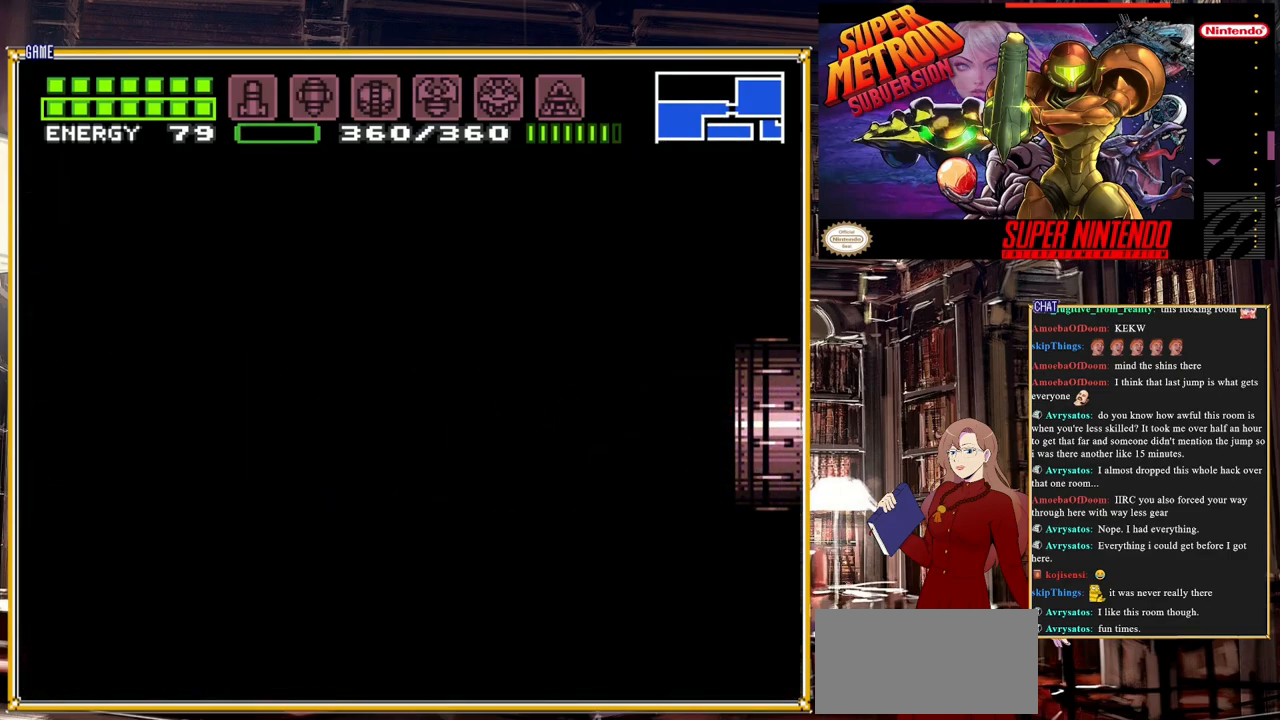
{"buttons": ["B"], "events": [[33, "B", "up"], [50, "B", "down"]]}
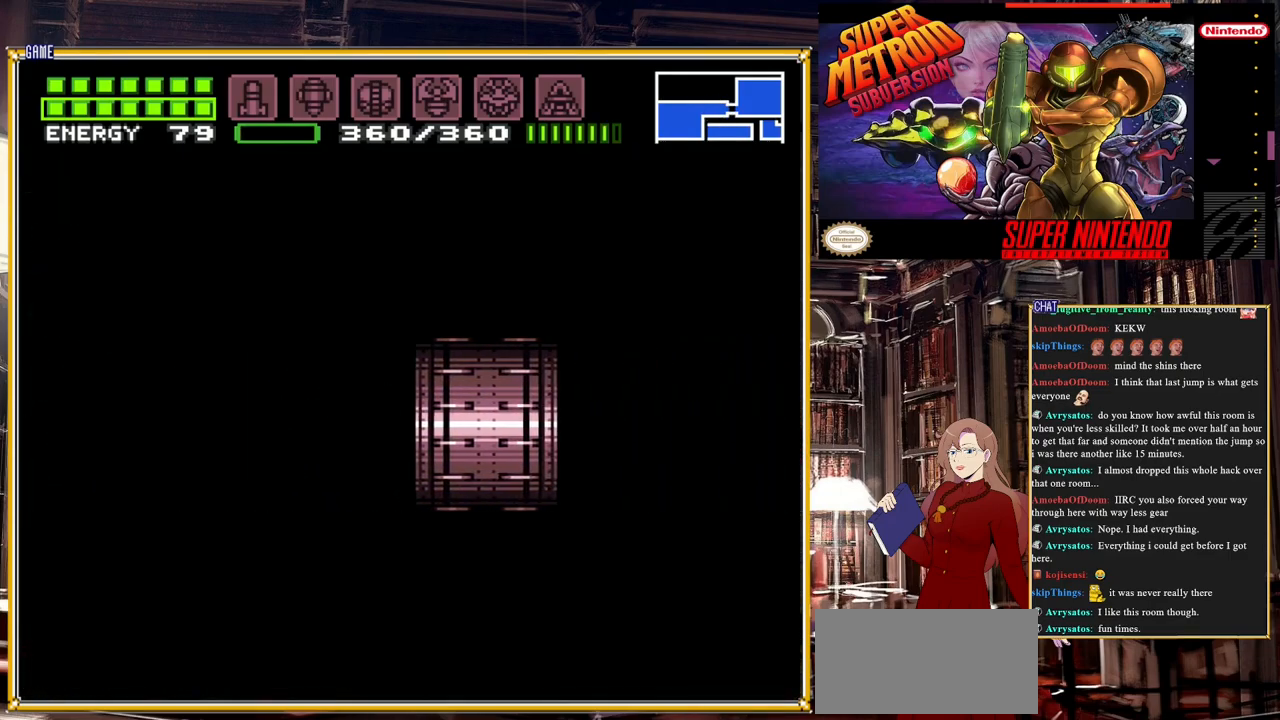
{"buttons": ["B"], "events": []}
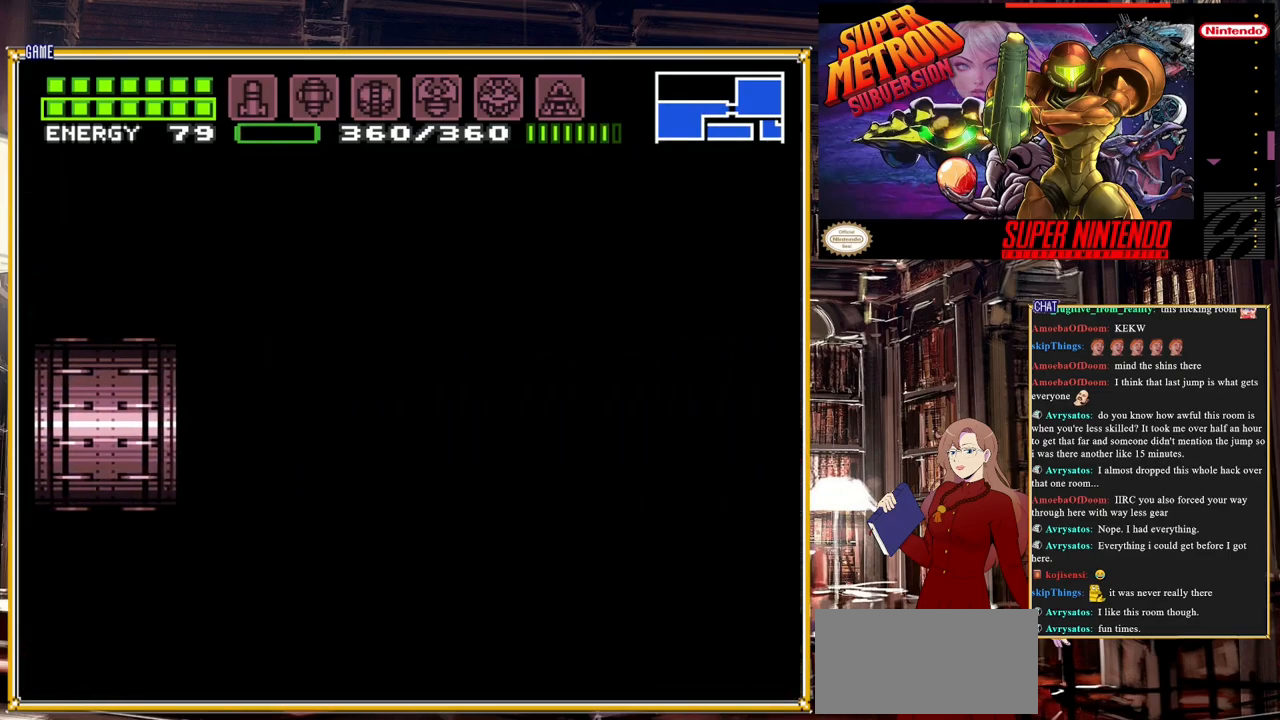
{"buttons": ["B"], "events": []}
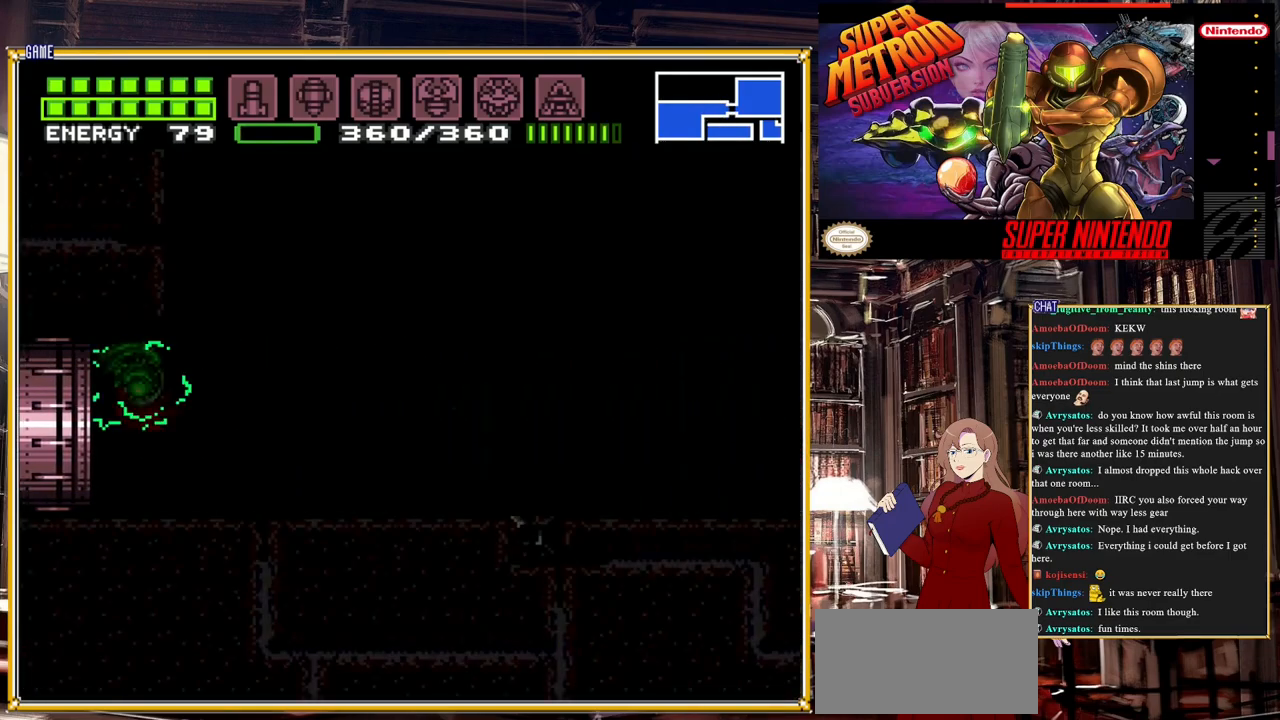
{"buttons": ["B"], "events": []}
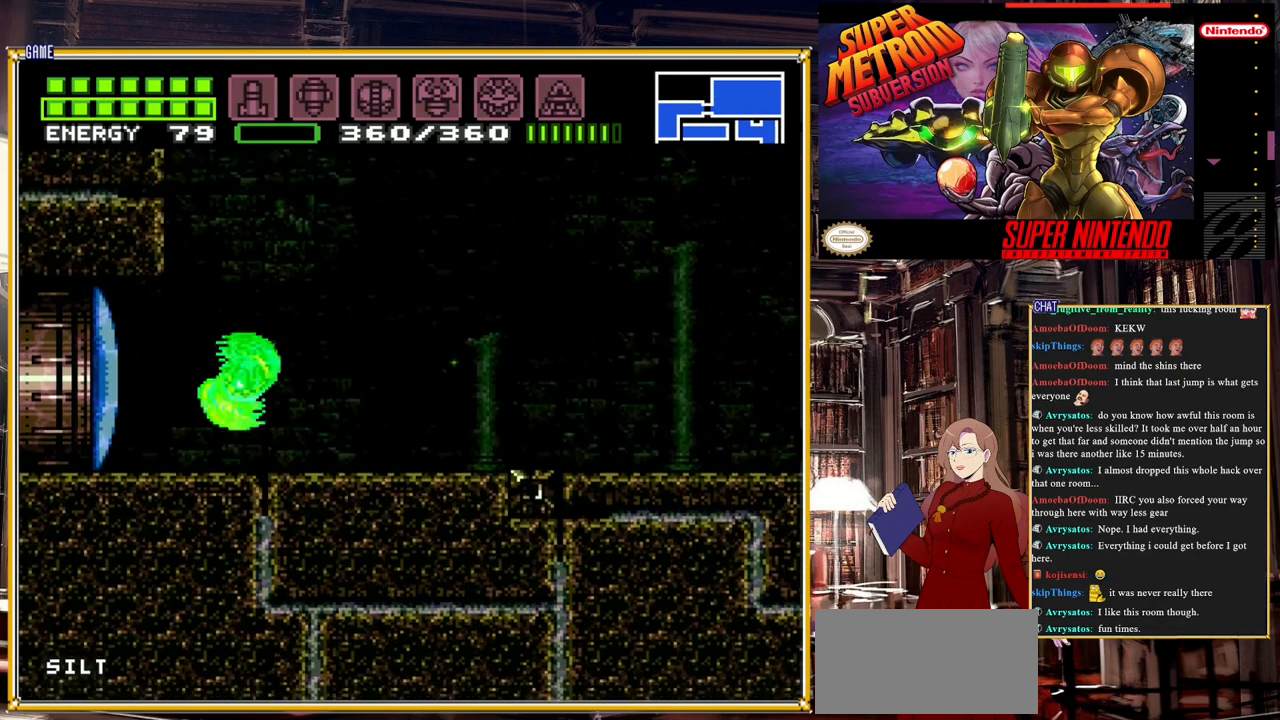
{"buttons": ["B", "DPAD_RIGHT"], "events": [[117, "DPAD_RIGHT", "down"]]}
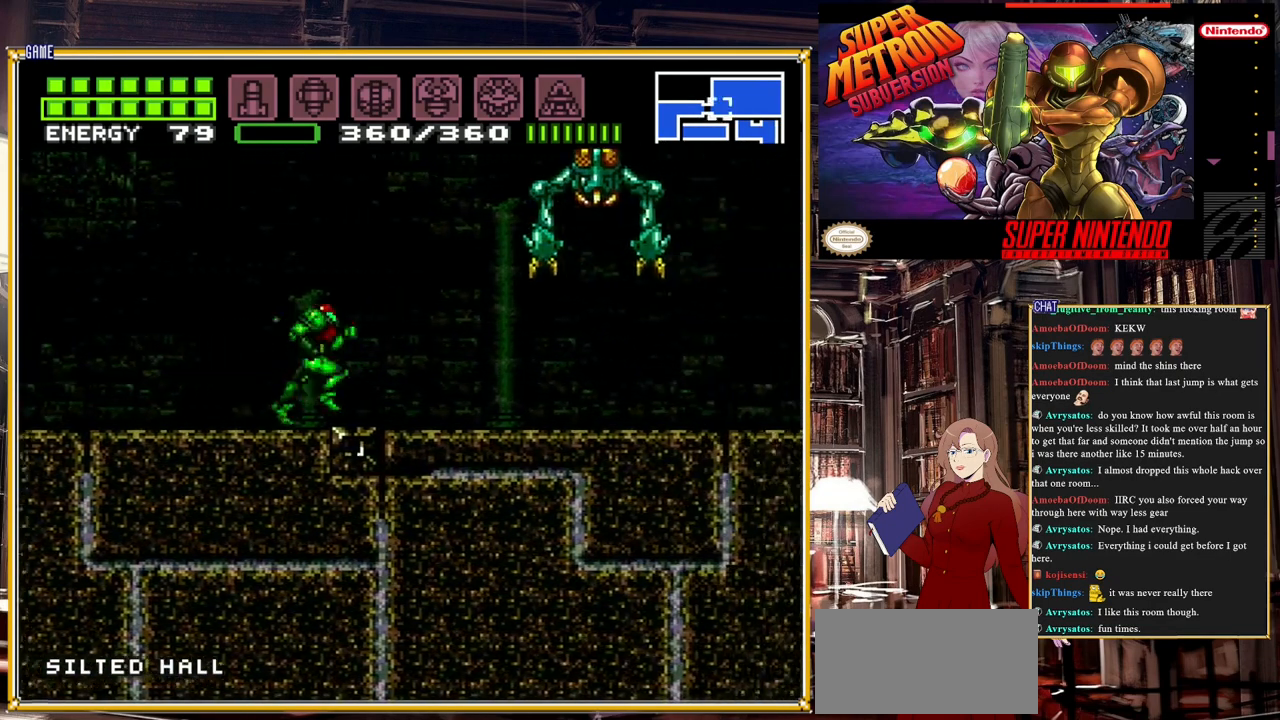
{"buttons": ["A", "B", "DPAD_RIGHT"], "events": [[200, "A", "down"]]}
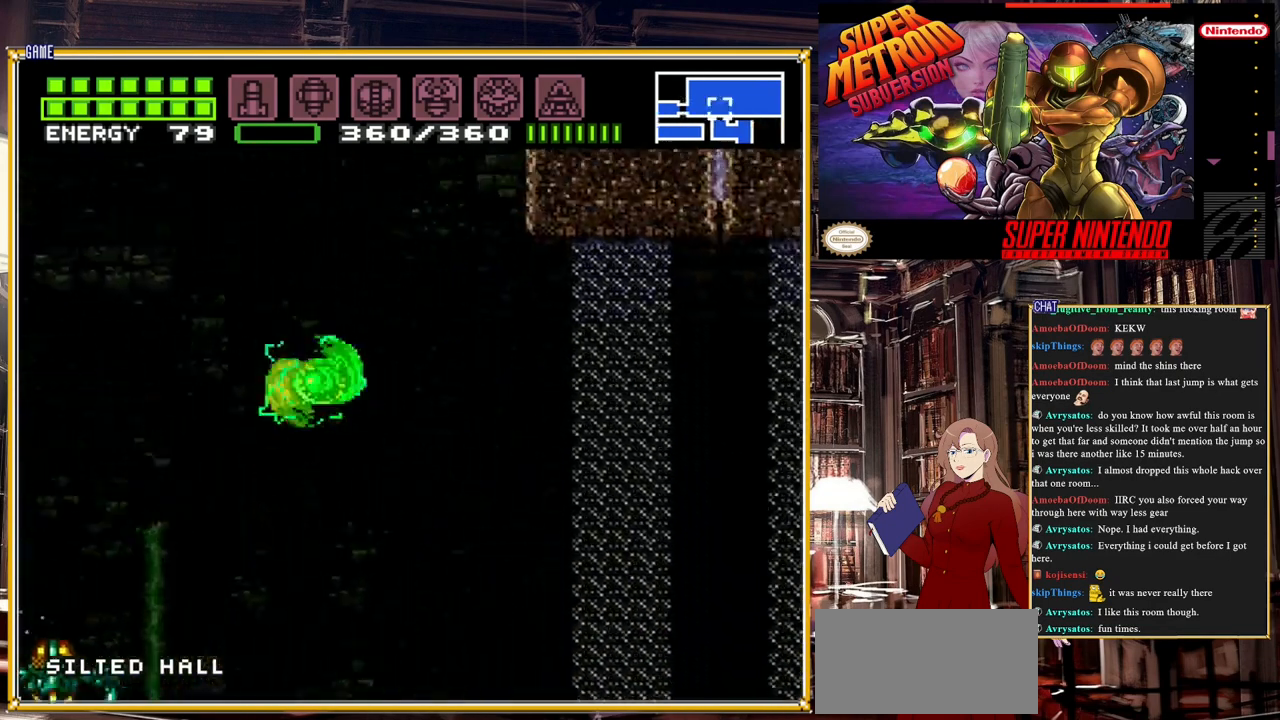
{"buttons": ["B", "DPAD_RIGHT"], "events": [[283, "A", "up"]]}
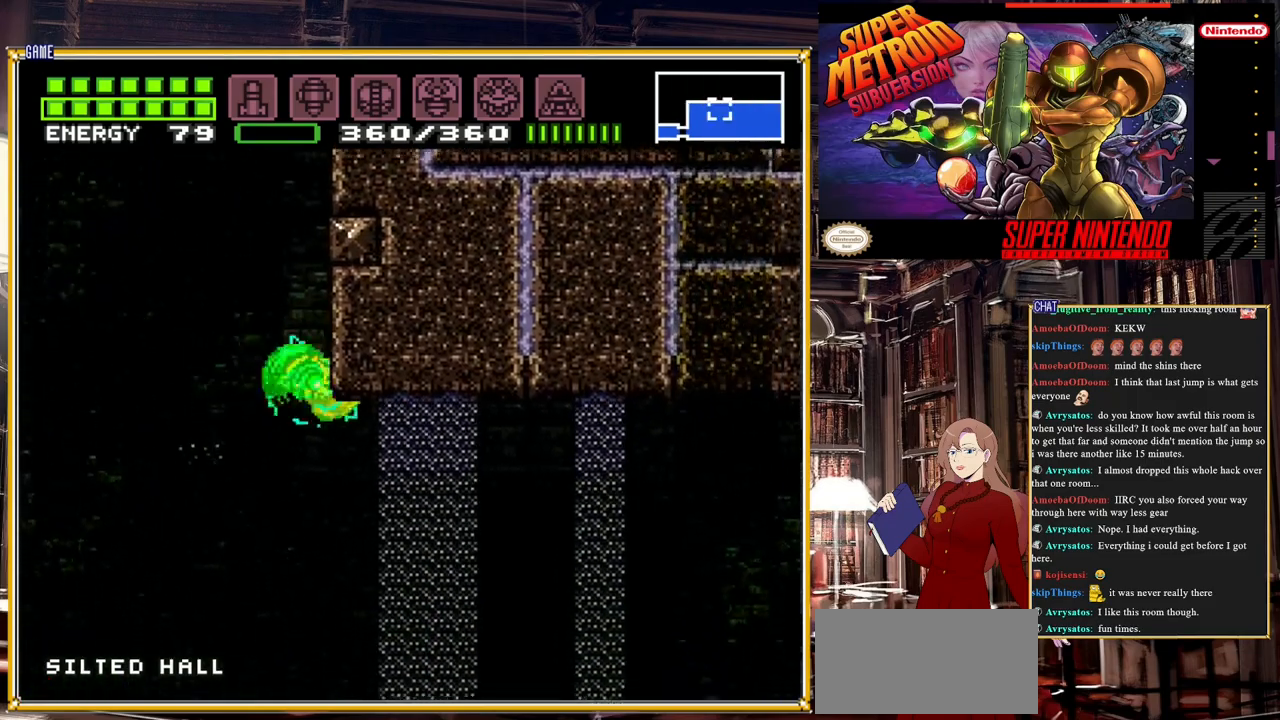
{"buttons": ["B", "DPAD_LEFT"], "events": [[83, "DPAD_RIGHT", "up"], [267, "DPAD_LEFT", "down"]]}
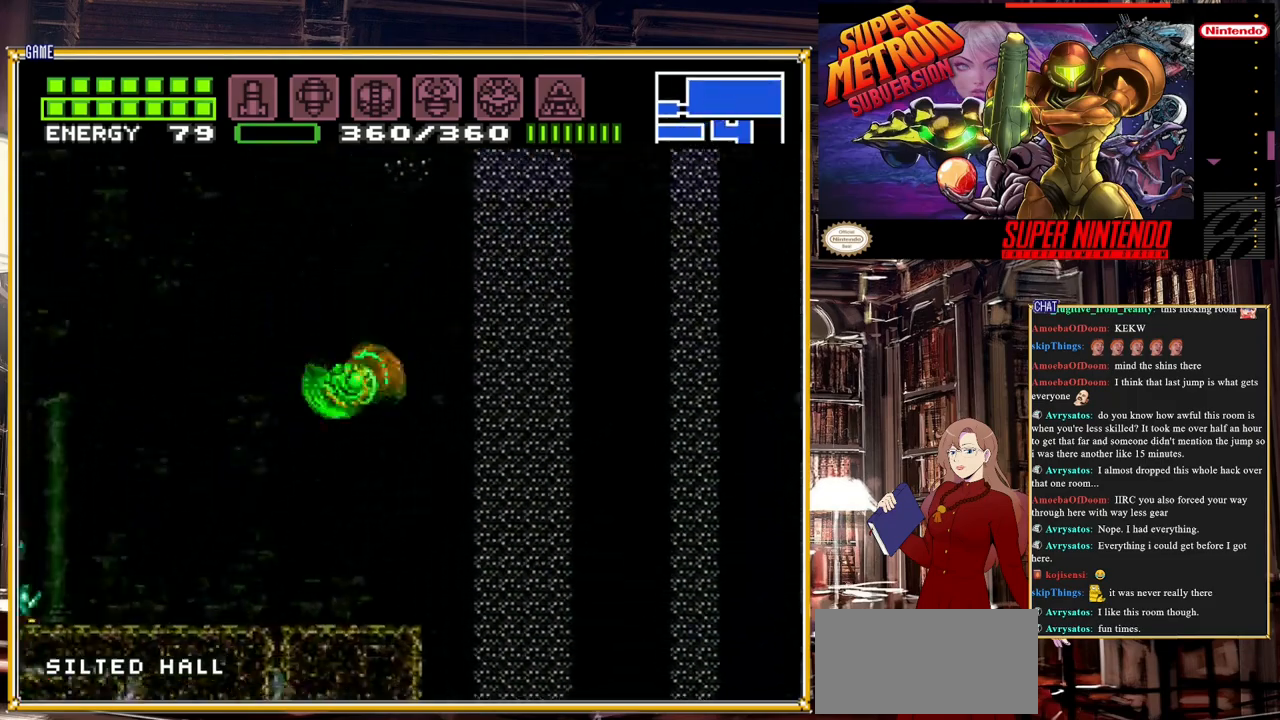
{"buttons": ["B", "DPAD_RIGHT"], "events": [[150, "DPAD_LEFT", "up"], [333, "DPAD_RIGHT", "down"]]}
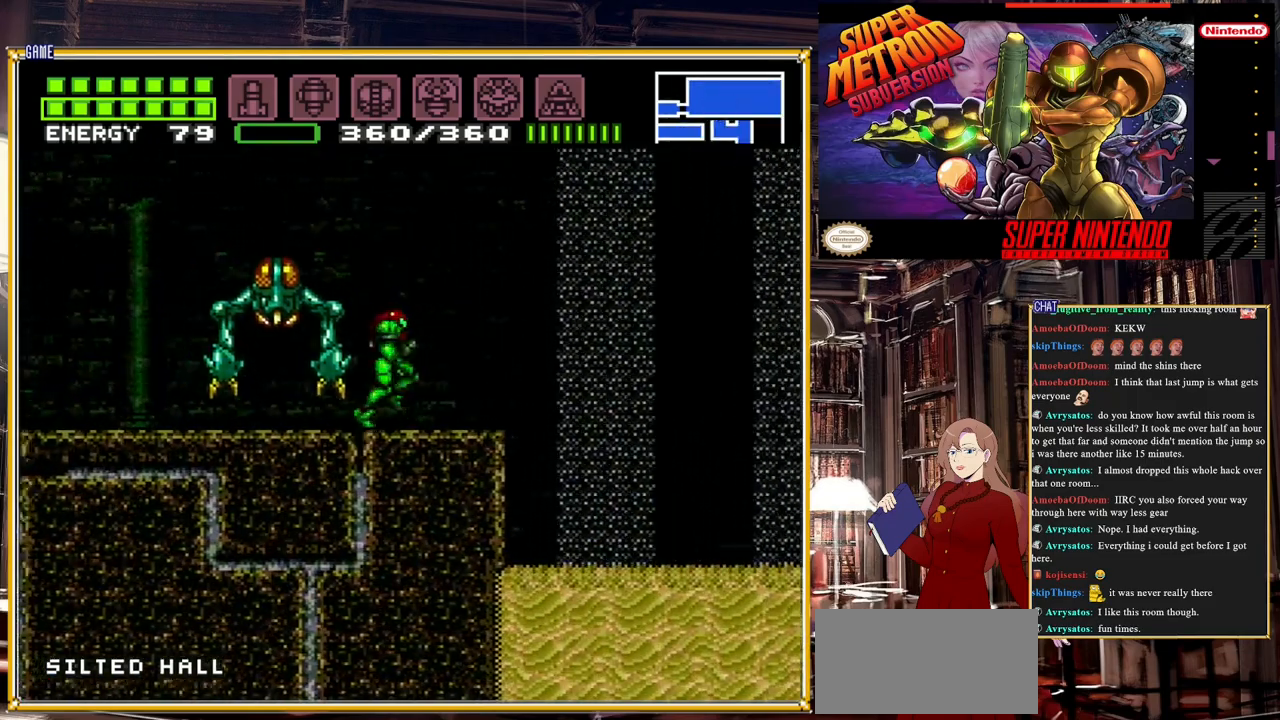
{"buttons": ["A", "B", "DPAD_RIGHT"], "events": [[200, "A", "down"]]}
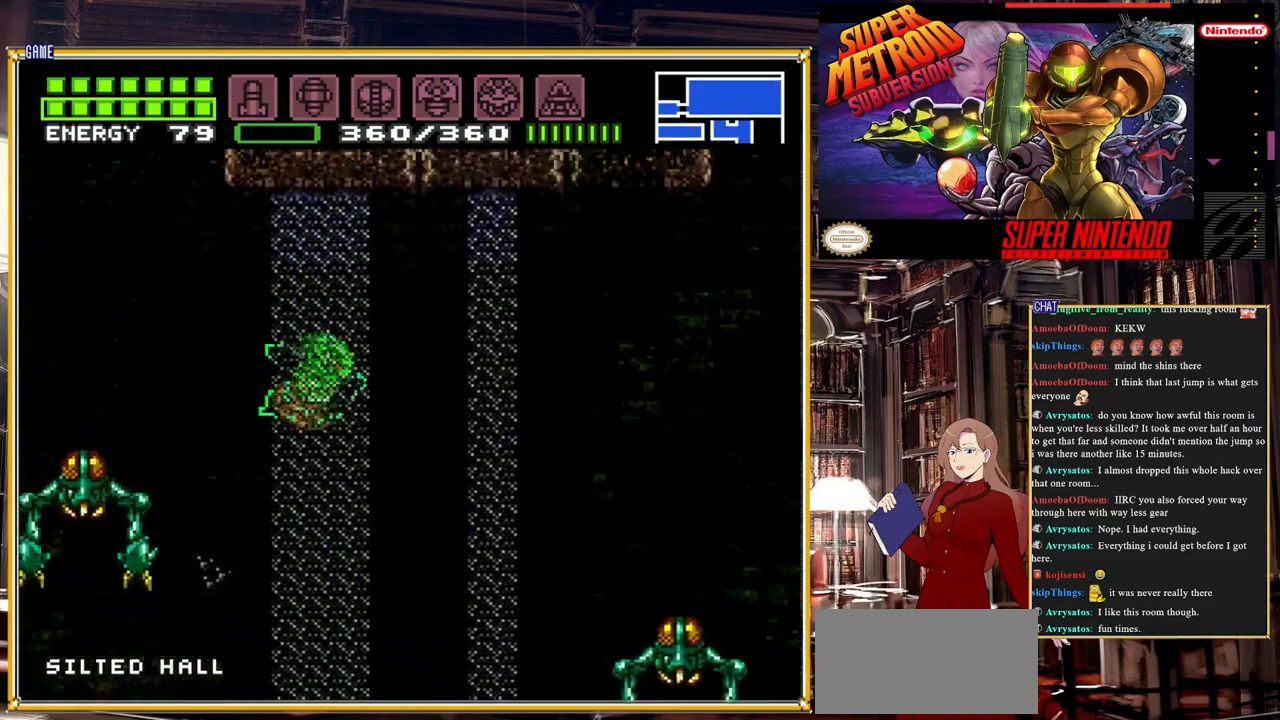
{"buttons": ["A", "B", "DPAD_RIGHT"], "events": []}
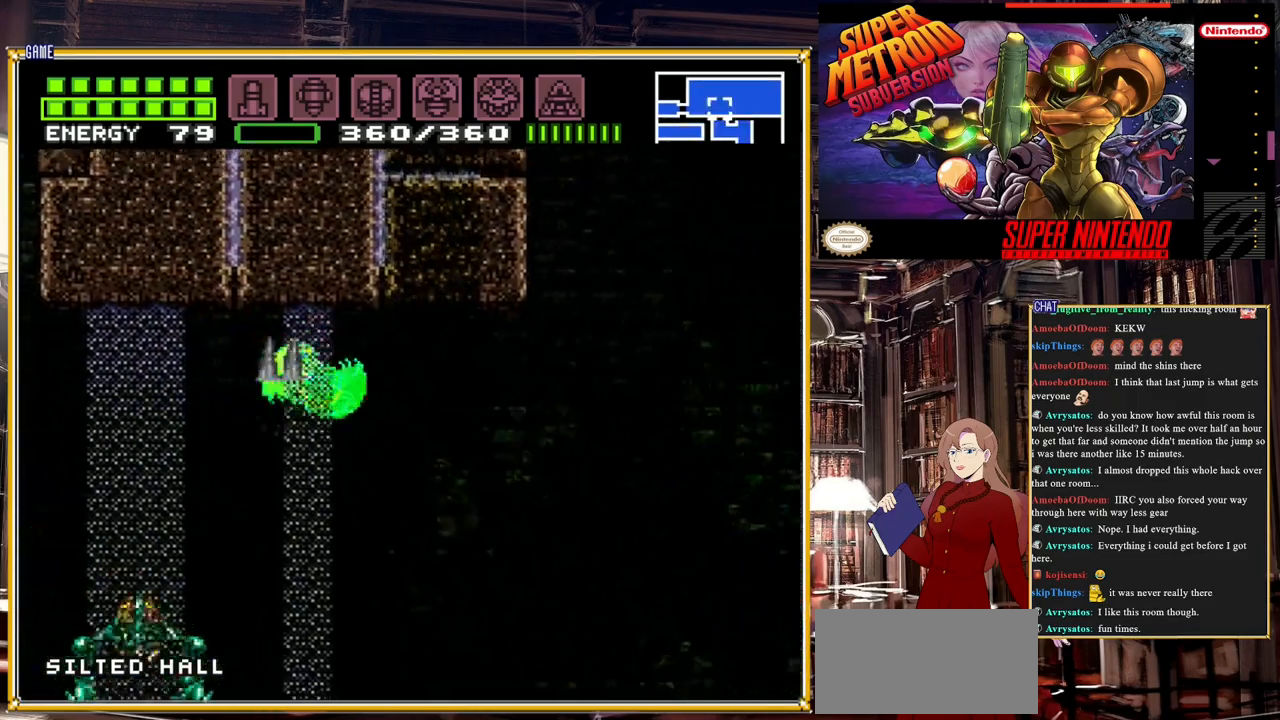
{"buttons": ["A", "B", "DPAD_RIGHT"], "events": [[150, "A", "up"], [483, "A", "down"]]}
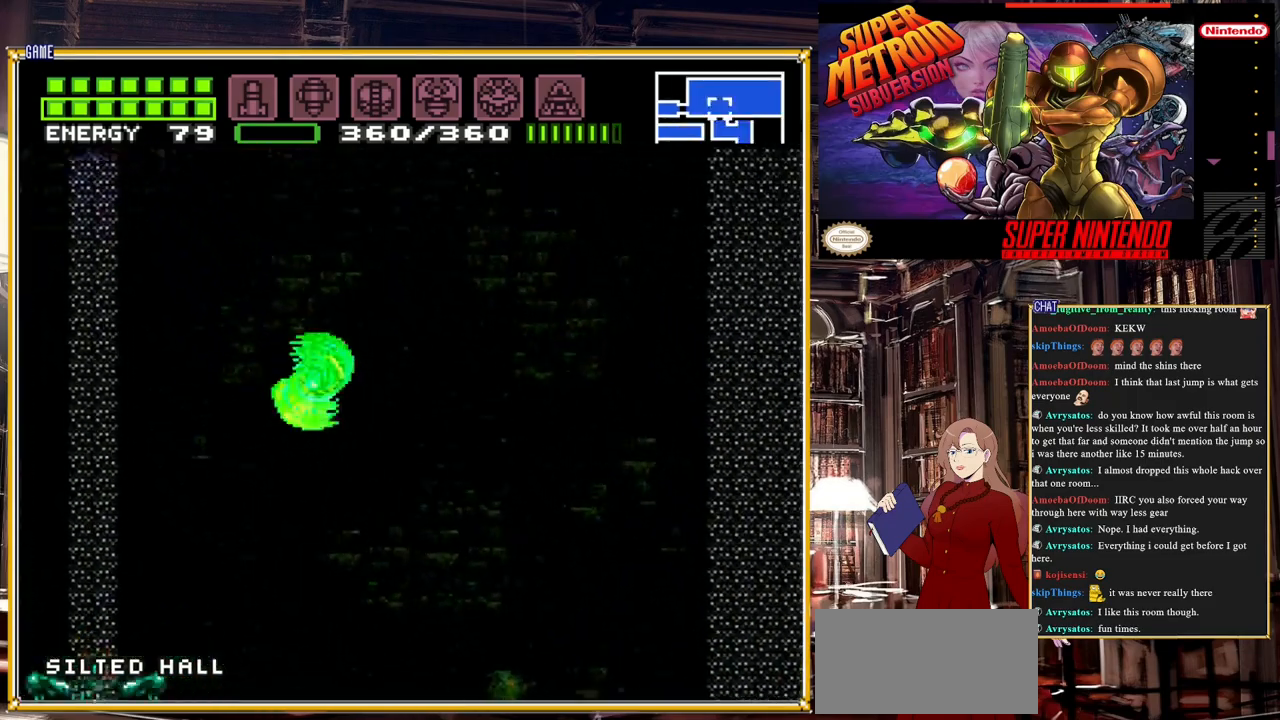
{"buttons": ["A", "B", "DPAD_RIGHT"], "events": []}
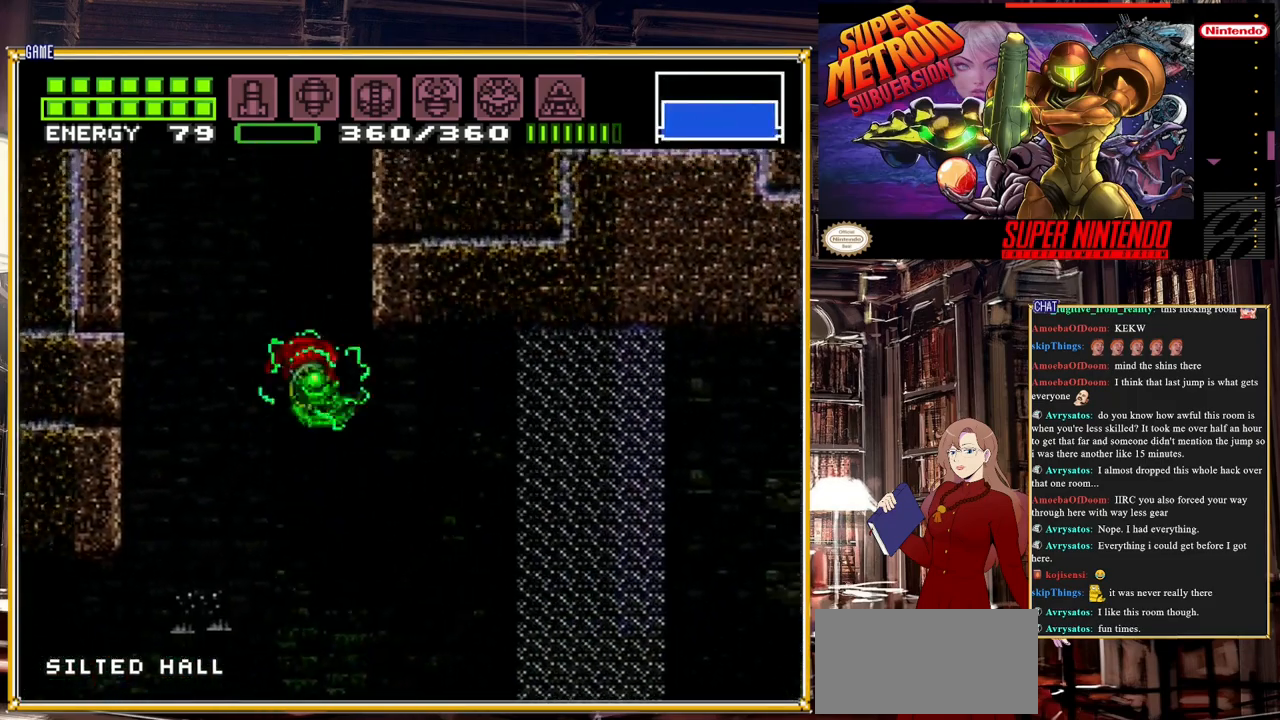
{"buttons": ["B", "DPAD_RIGHT"], "events": [[483, "A", "up"]]}
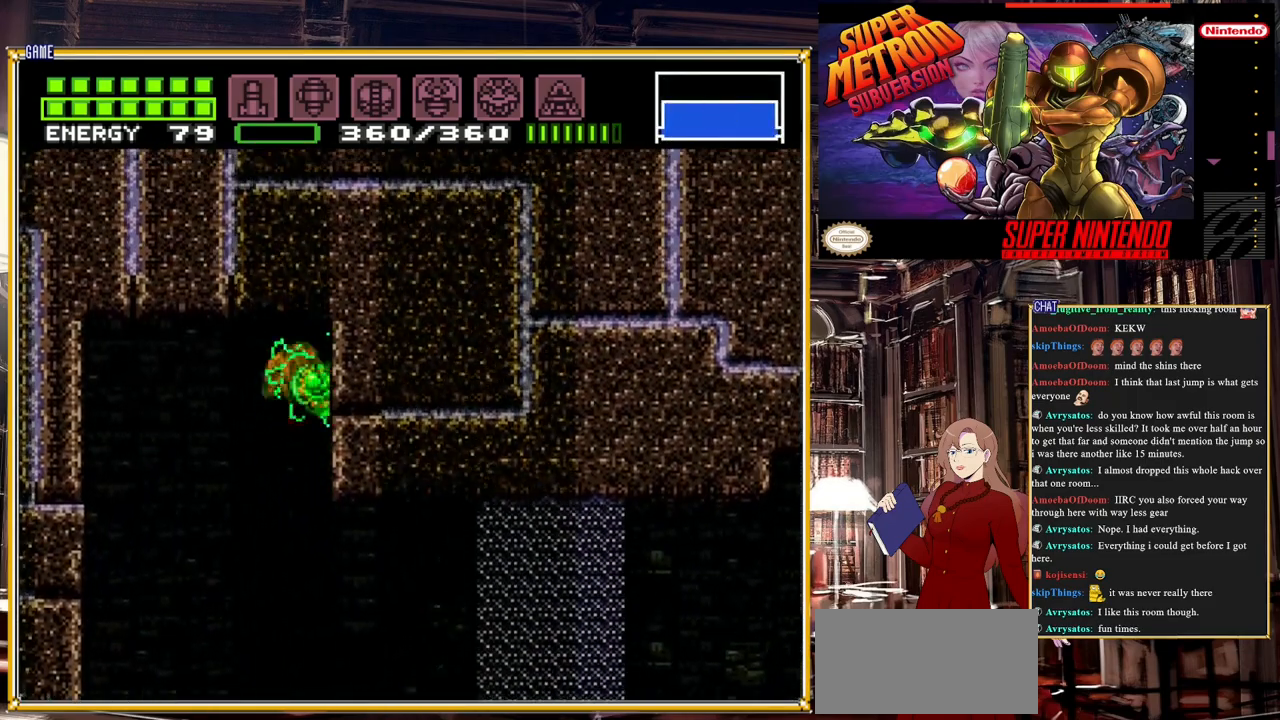
{"buttons": ["B", "DPAD_RIGHT"], "events": []}
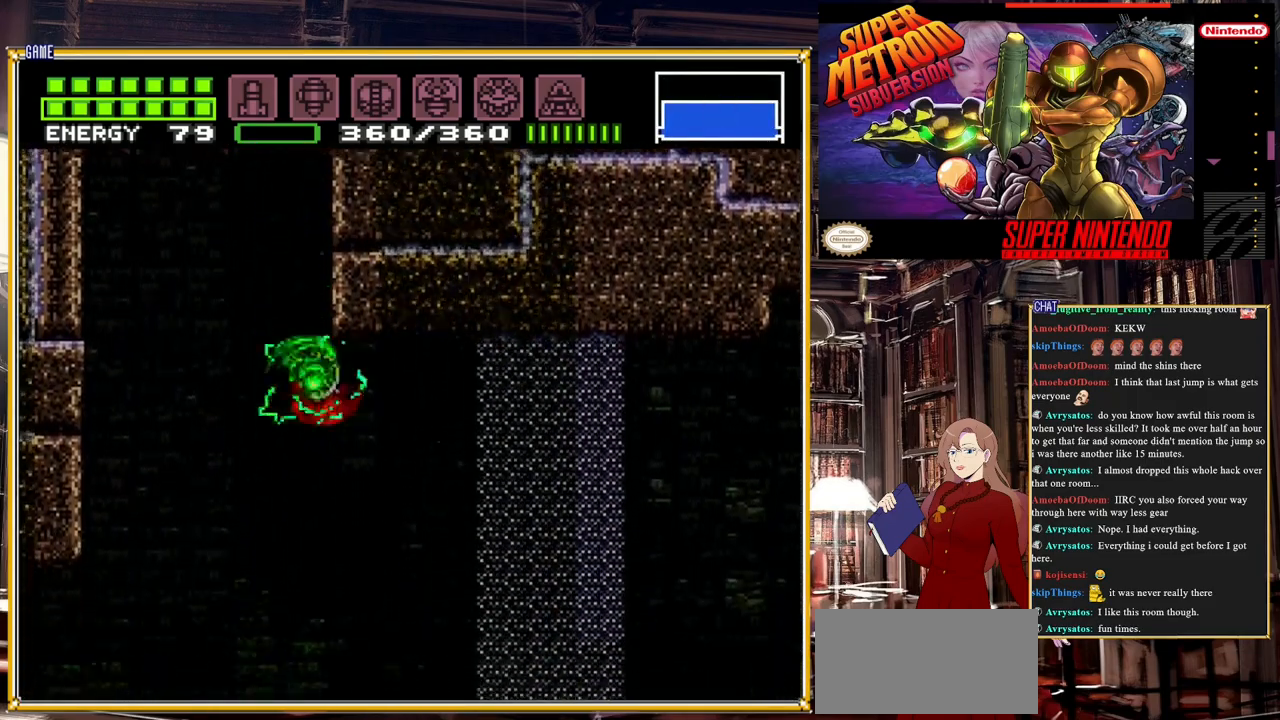
{"buttons": ["A", "B", "DPAD_RIGHT"], "events": [[367, "A", "down"]]}
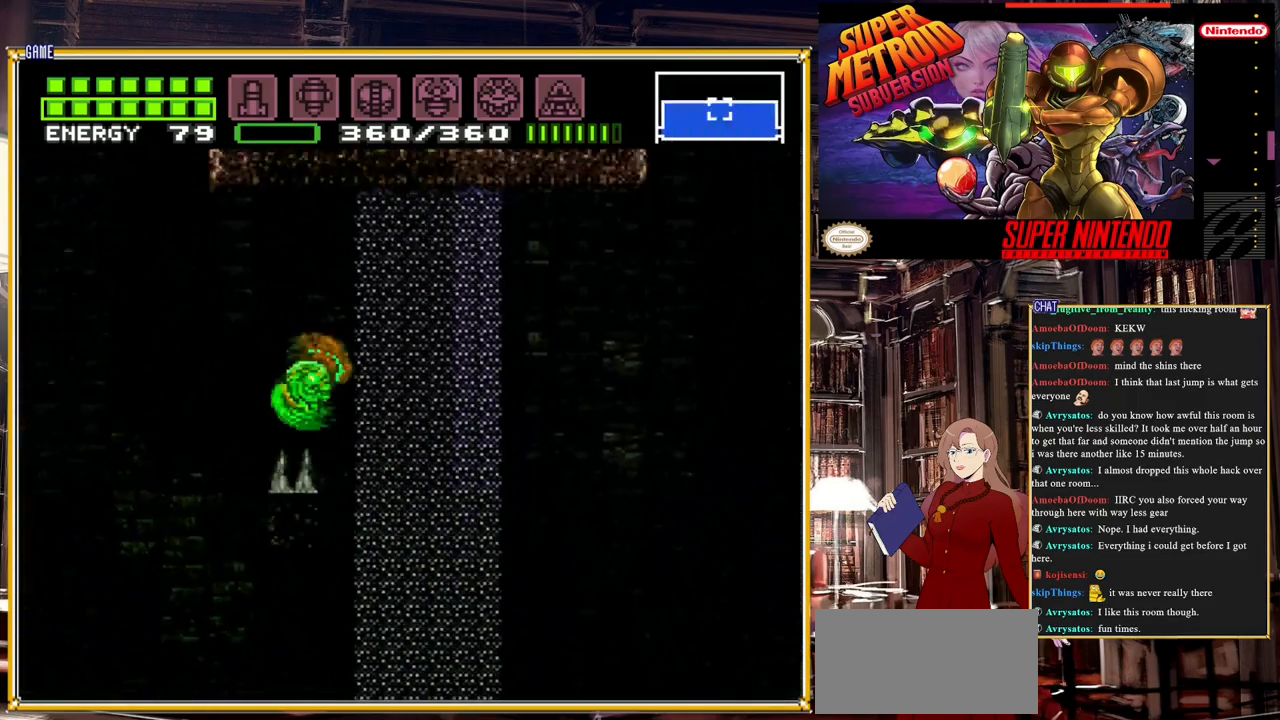
{"buttons": ["A", "B", "DPAD_RIGHT"], "events": []}
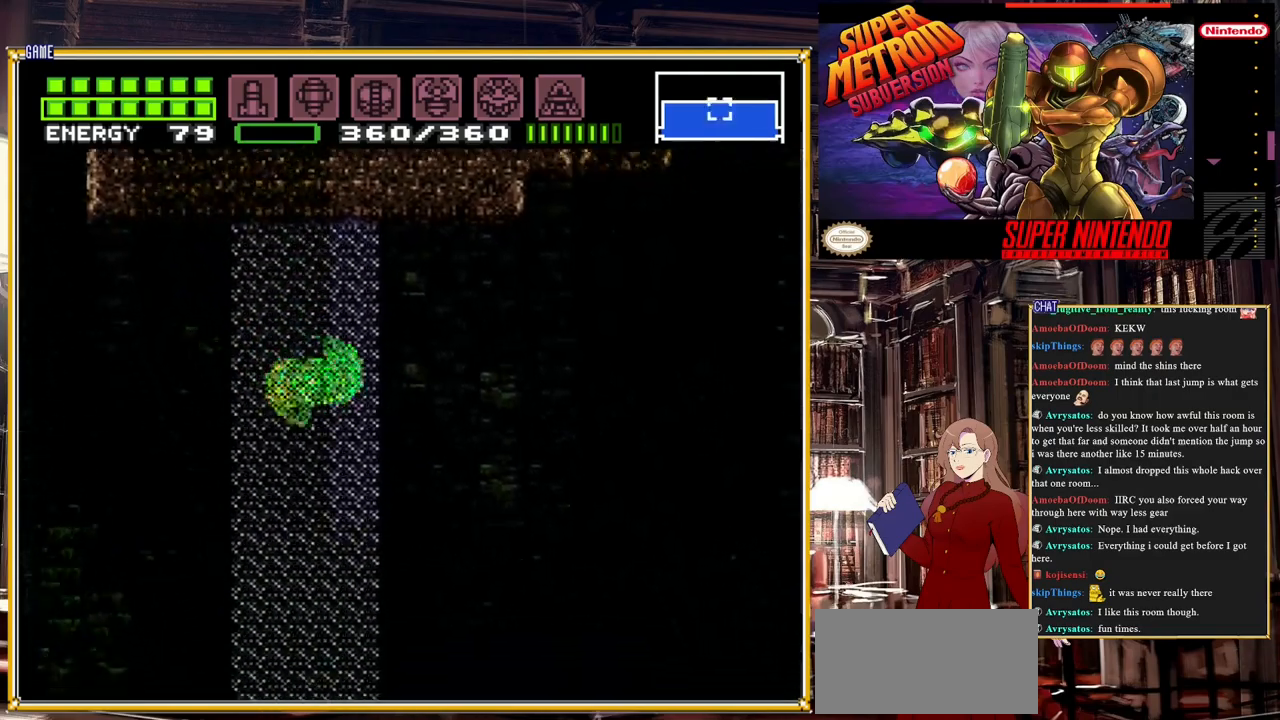
{"buttons": ["A", "B", "DPAD_RIGHT"], "events": [[50, "A", "up"], [367, "A", "down"]]}
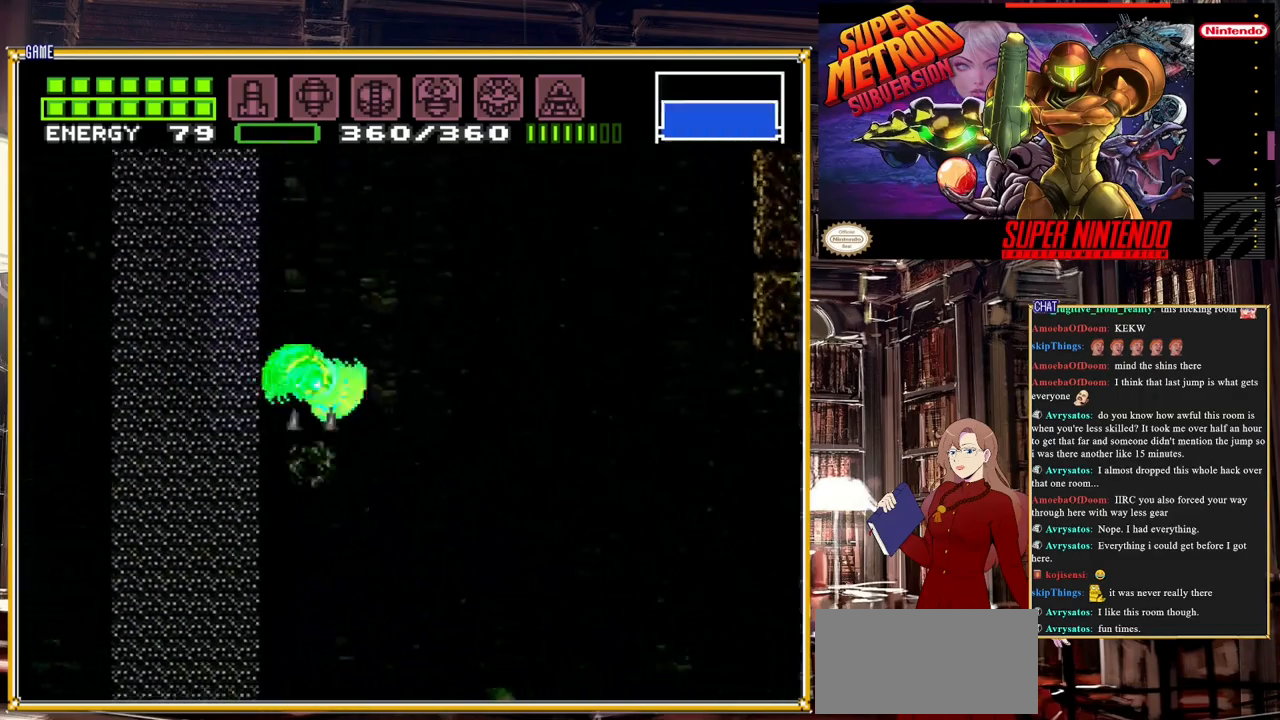
{"buttons": ["A", "B", "DPAD_RIGHT"], "events": []}